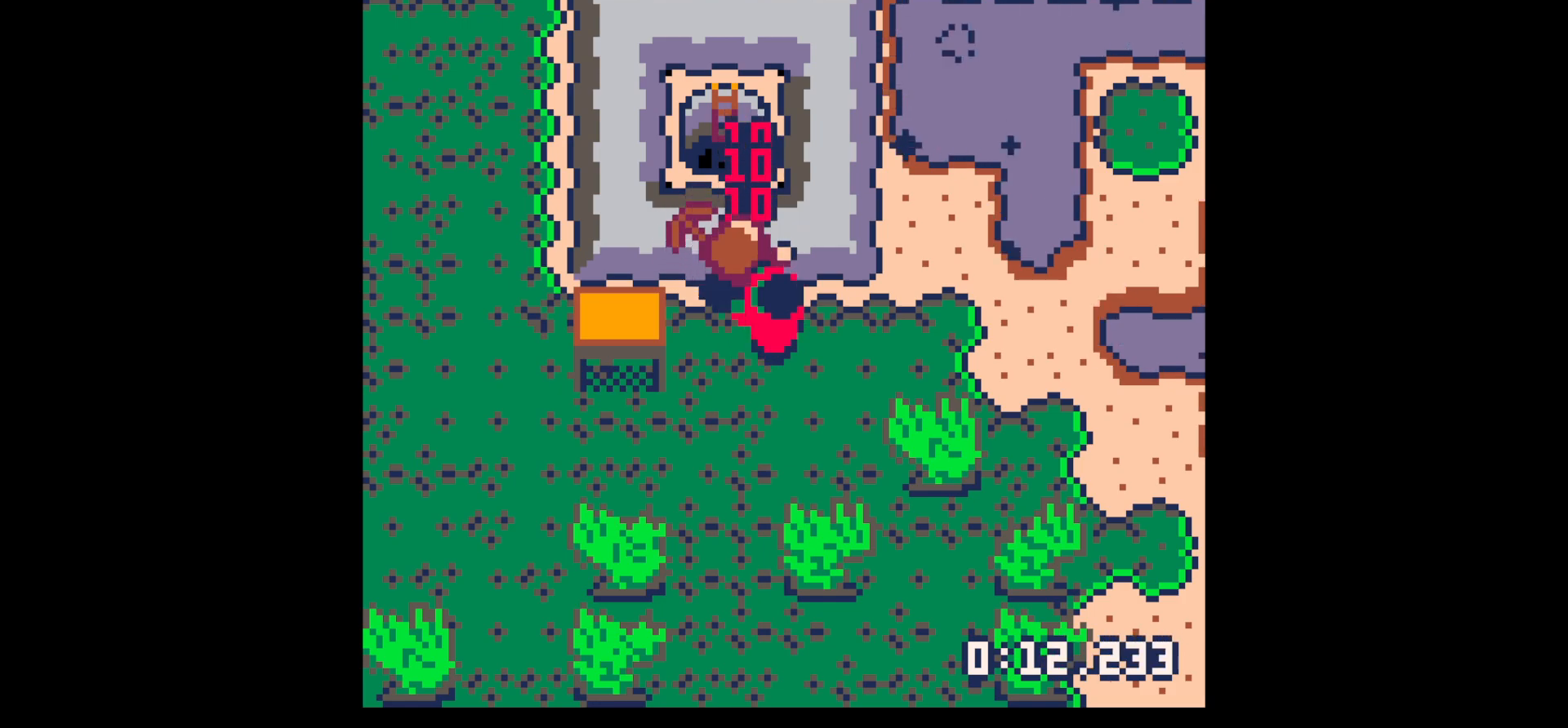
Gameplay with keyboard; each line is a JSON object with the keys held at the frame after it. "events" lists presses ("down") and releases ("up") of "down", "left", "right", "up", "x" and "z" between this image and that frame as [ms after this image, input, new state], when the widget could be followed in between. No other keys are recorded. Mouse input is not recorded.
{"keys": ["up"], "events": [[100, "x", "up"]]}
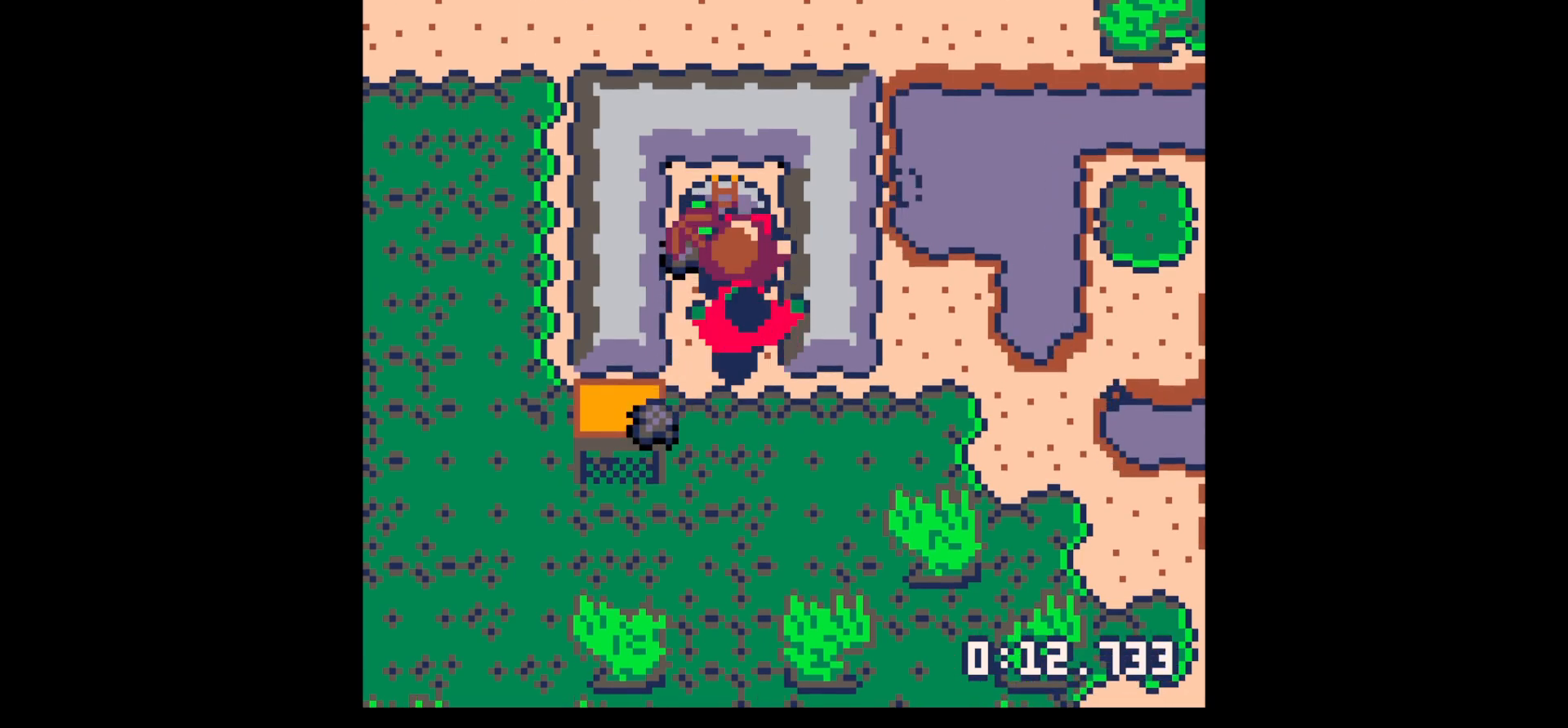
{"keys": ["down"], "events": [[483, "down", "down"], [483, "up", "up"]]}
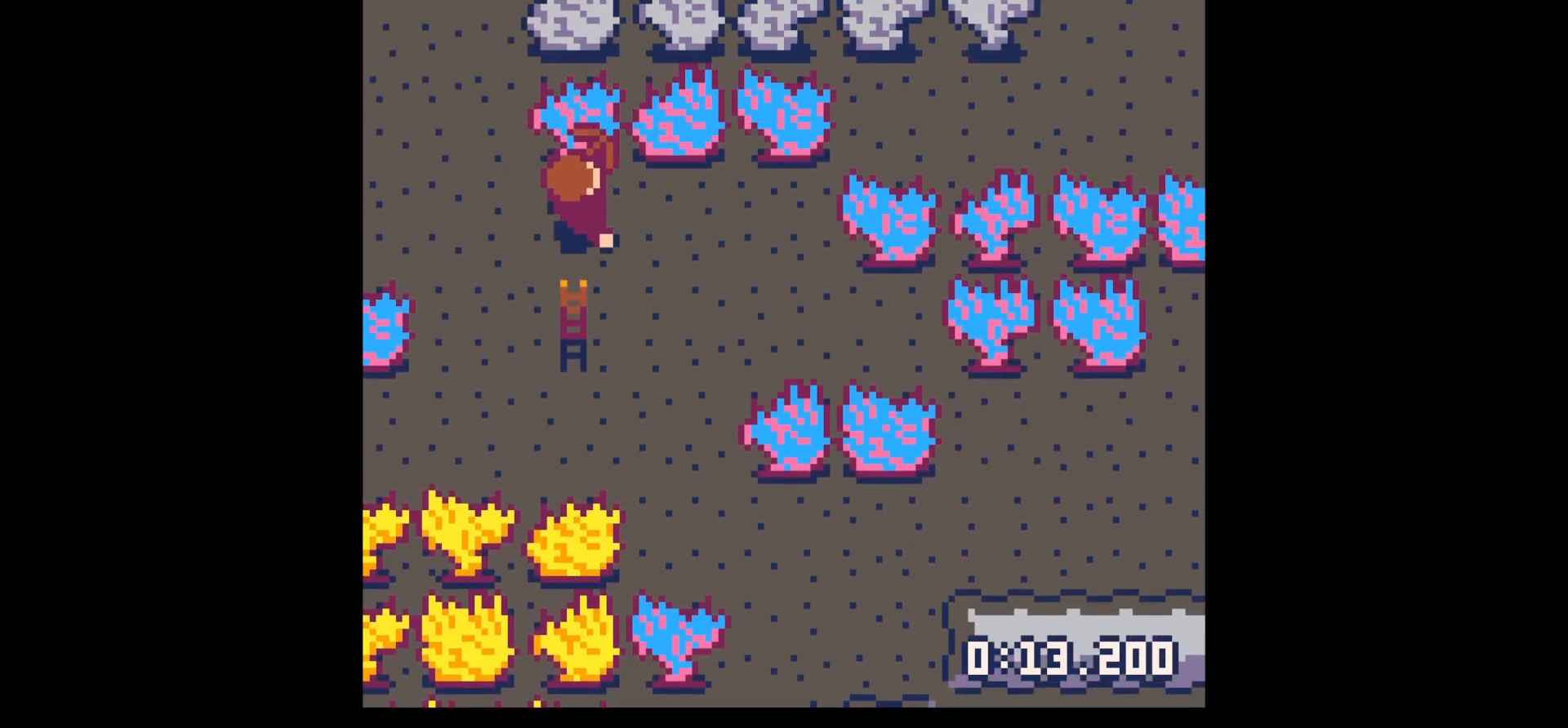
{"keys": ["down"], "events": [[217, "down", "up"], [267, "left", "down"], [367, "down", "down"], [400, "left", "up"]]}
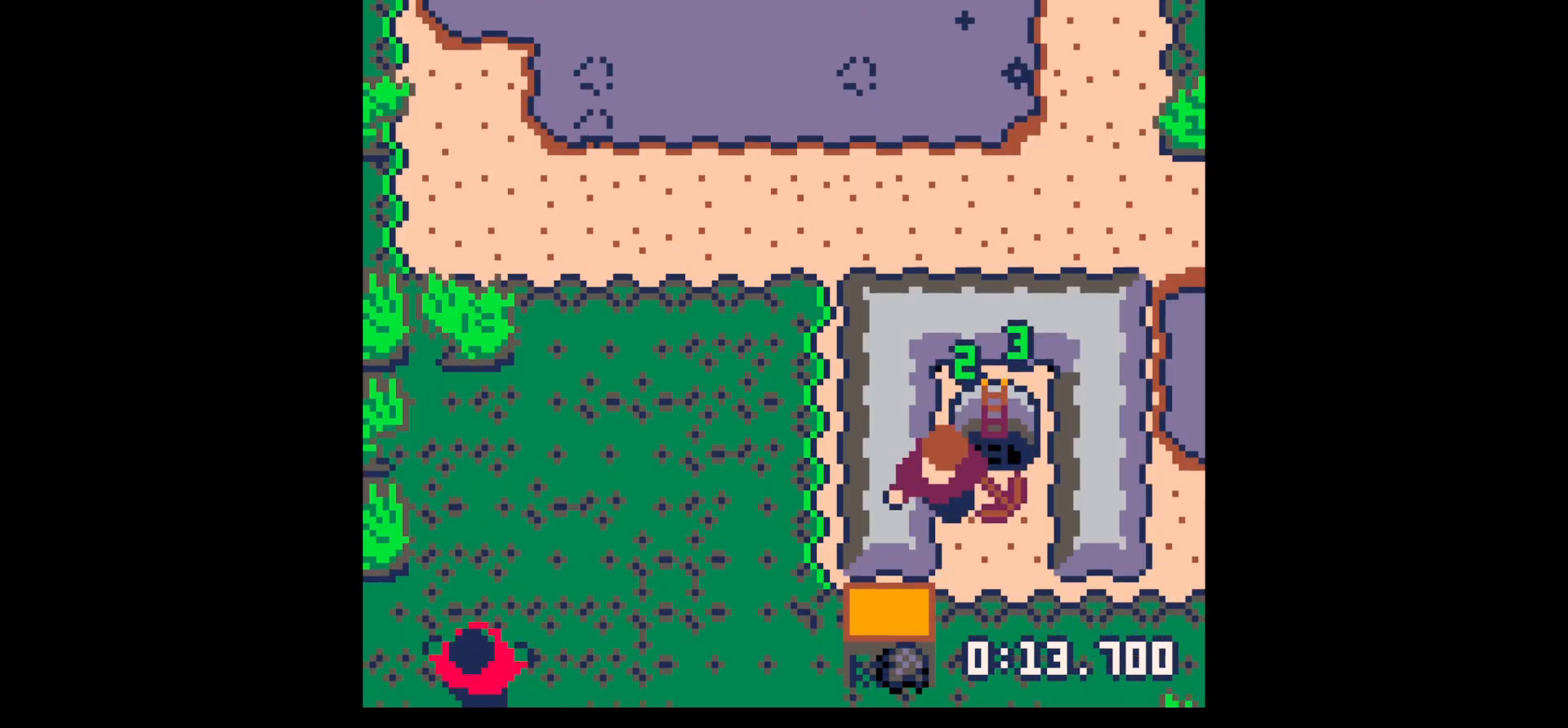
{"keys": ["down", "left"], "events": [[467, "left", "down"]]}
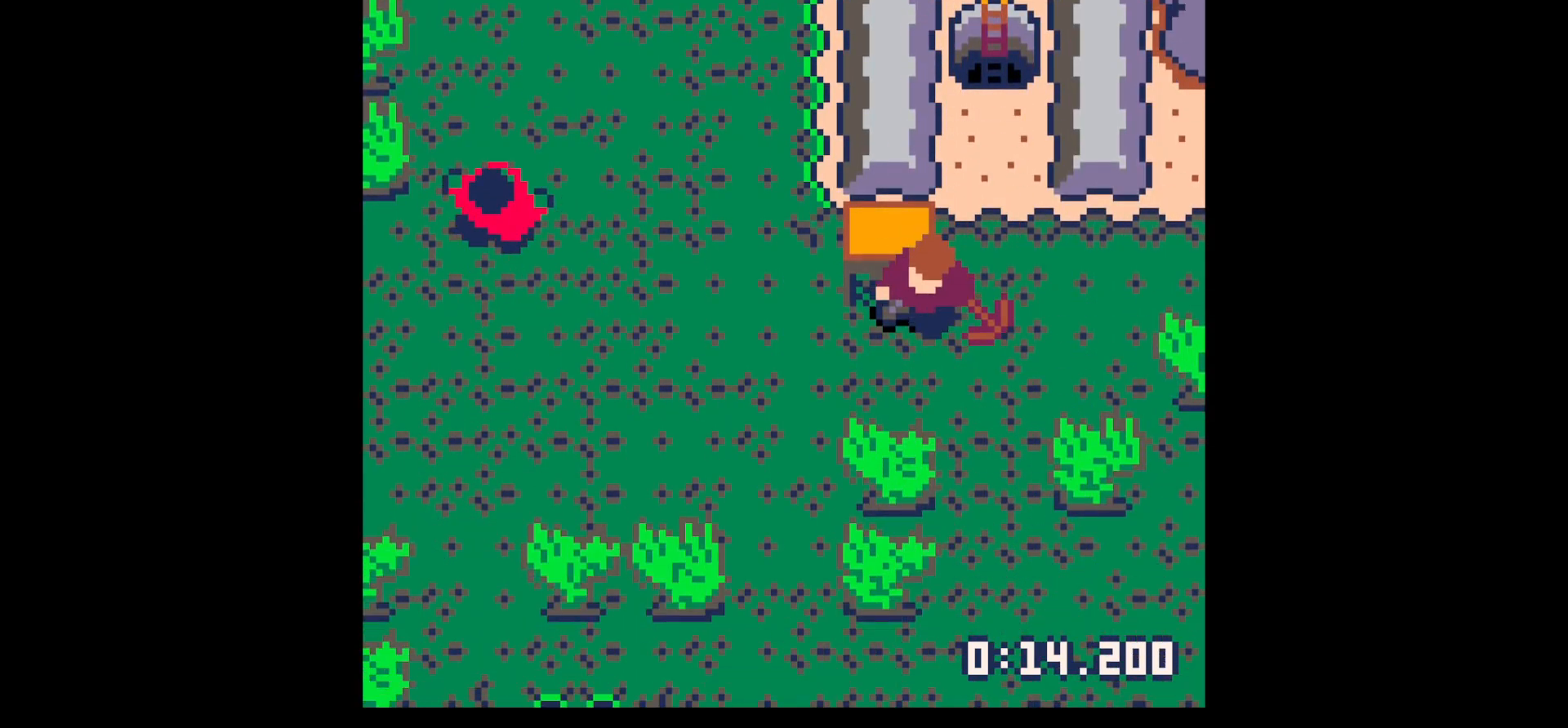
{"keys": ["up"], "events": [[17, "down", "up"], [167, "left", "up"], [167, "right", "down"], [267, "up", "down"], [483, "right", "up"]]}
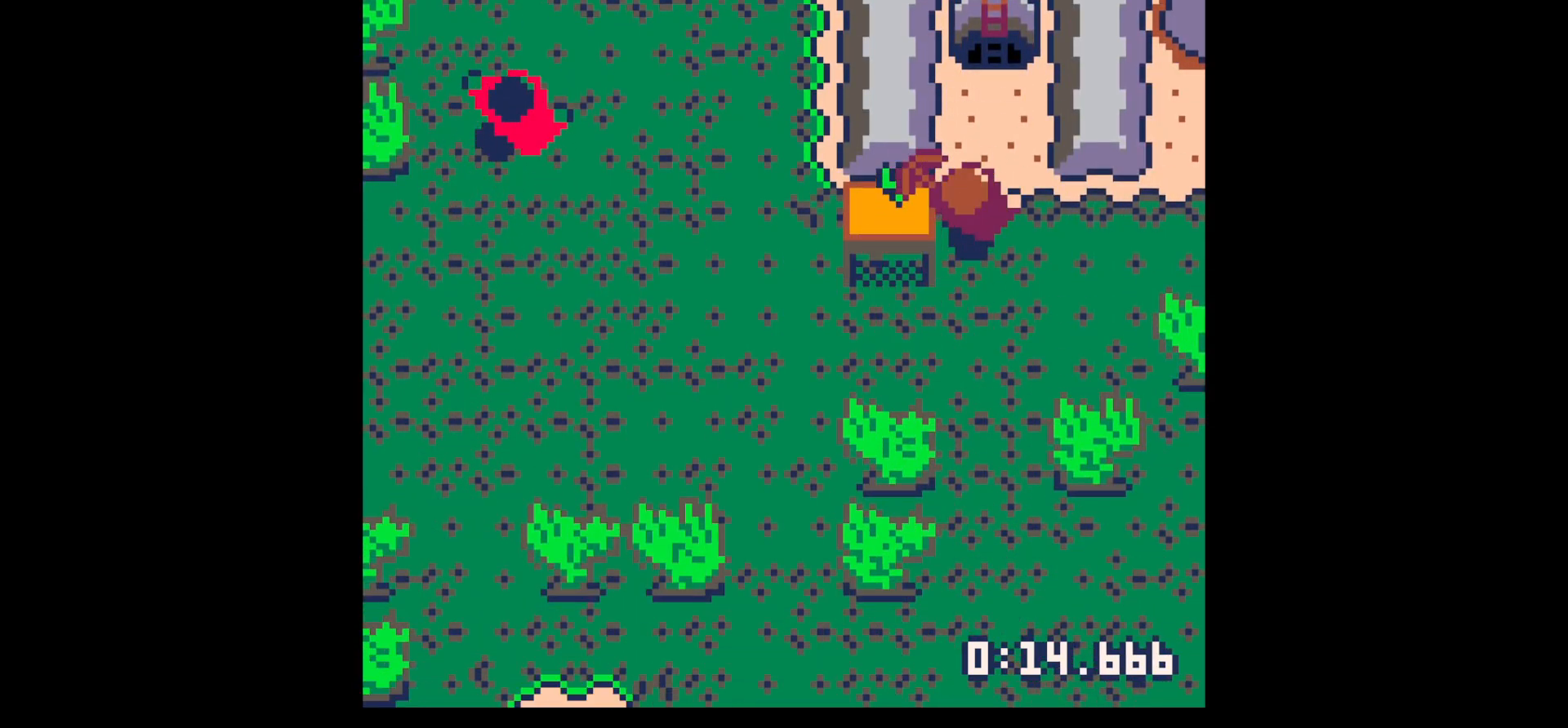
{"keys": ["x"], "events": [[133, "right", "down"], [317, "up", "up"], [317, "x", "down"], [450, "right", "up"]]}
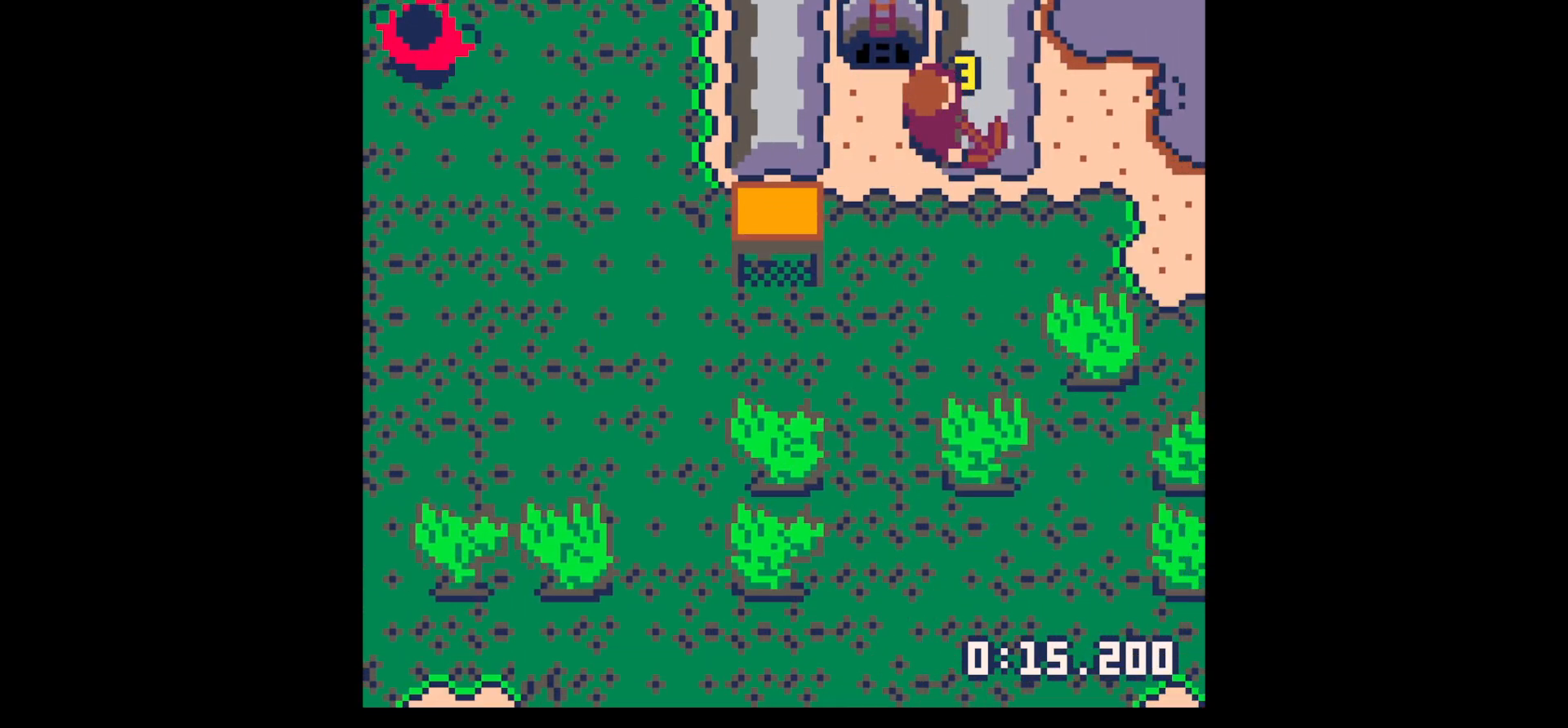
{"keys": ["x"], "events": []}
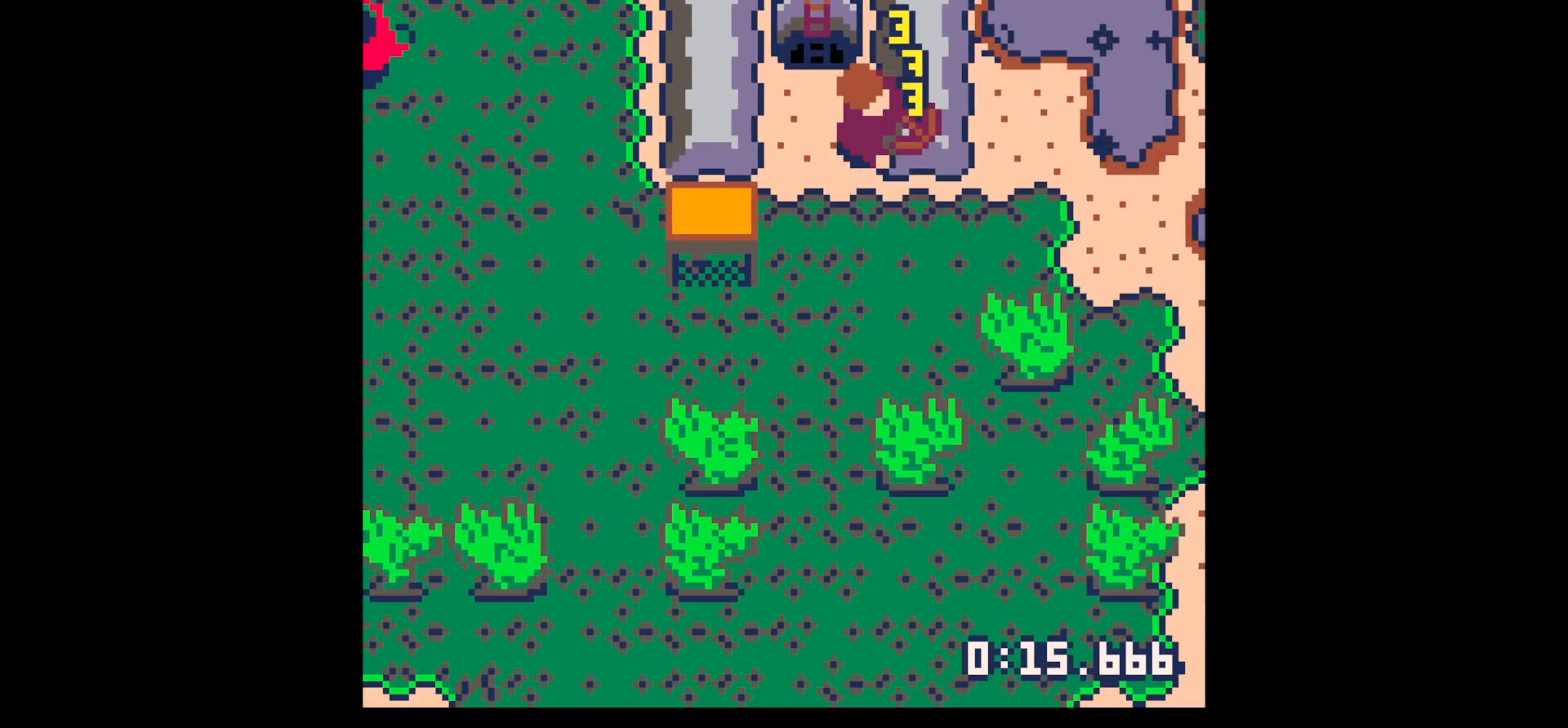
{"keys": ["right", "up"], "events": [[400, "up", "down"], [433, "right", "down"], [483, "x", "up"]]}
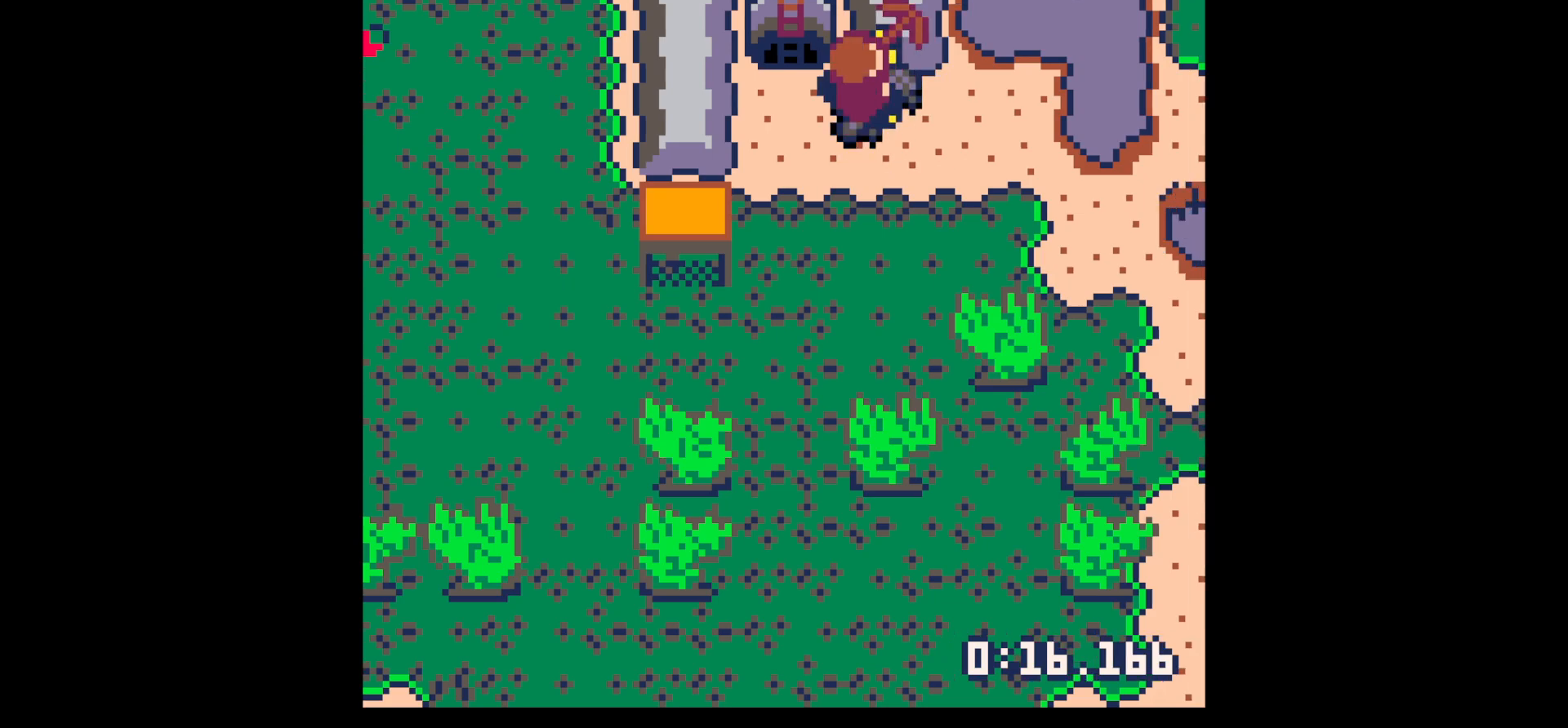
{"keys": ["down", "left"], "events": [[83, "up", "up"], [233, "down", "down"], [267, "right", "up"], [317, "left", "down"], [350, "down", "up"], [450, "down", "down"]]}
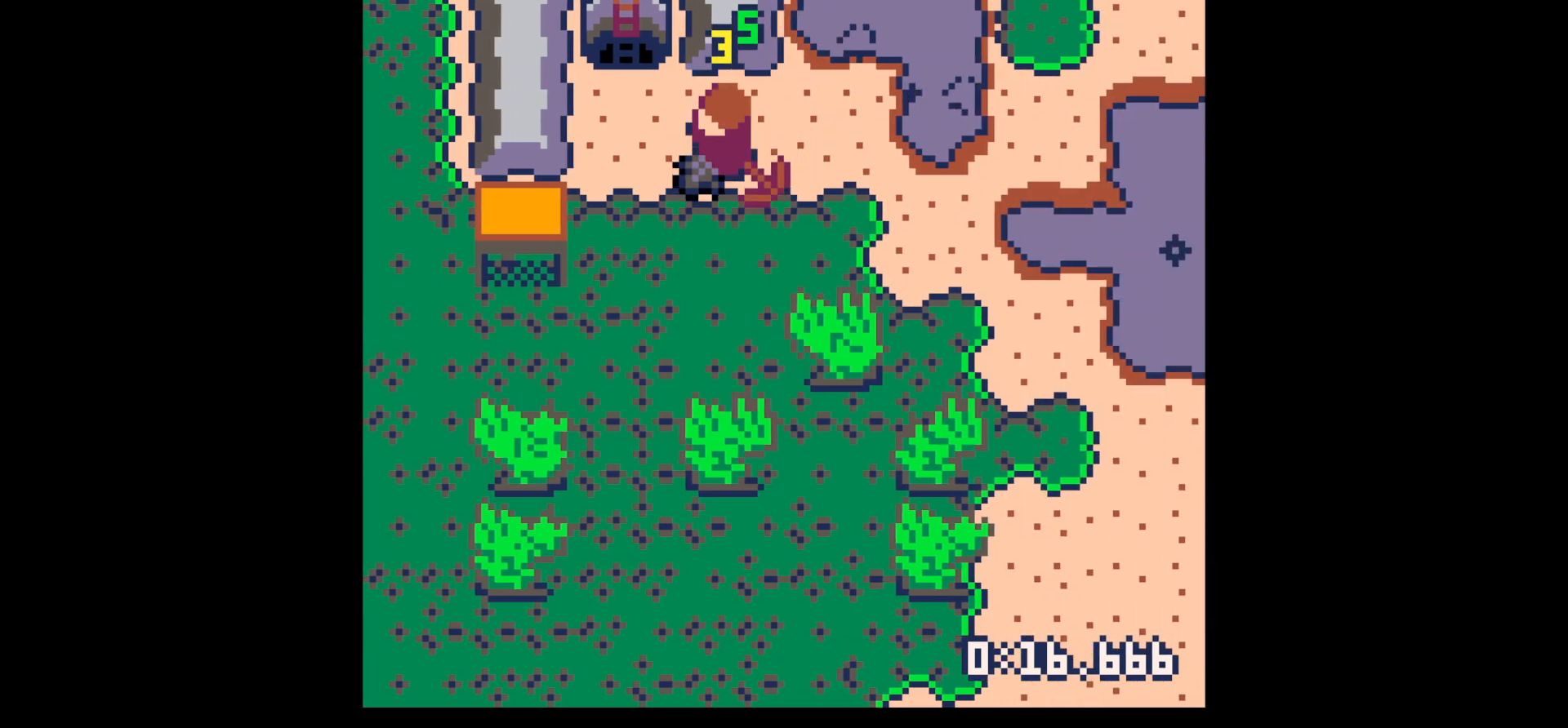
{"keys": ["left", "up"], "events": [[100, "down", "up"], [133, "left", "up"], [133, "right", "down"], [233, "up", "down"], [283, "right", "up"], [417, "left", "down"]]}
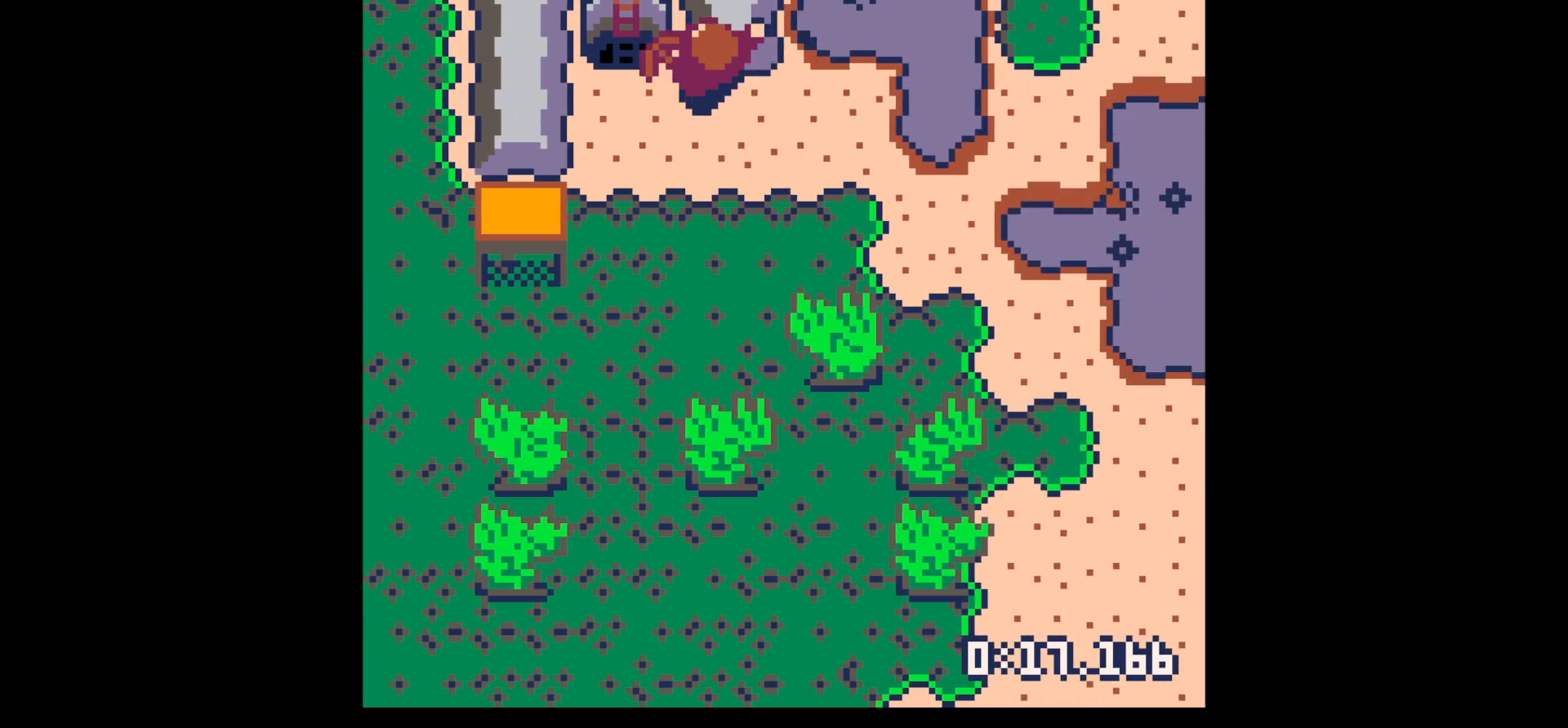
{"keys": ["x"], "events": [[17, "left", "up"], [67, "x", "down"], [483, "up", "up"]]}
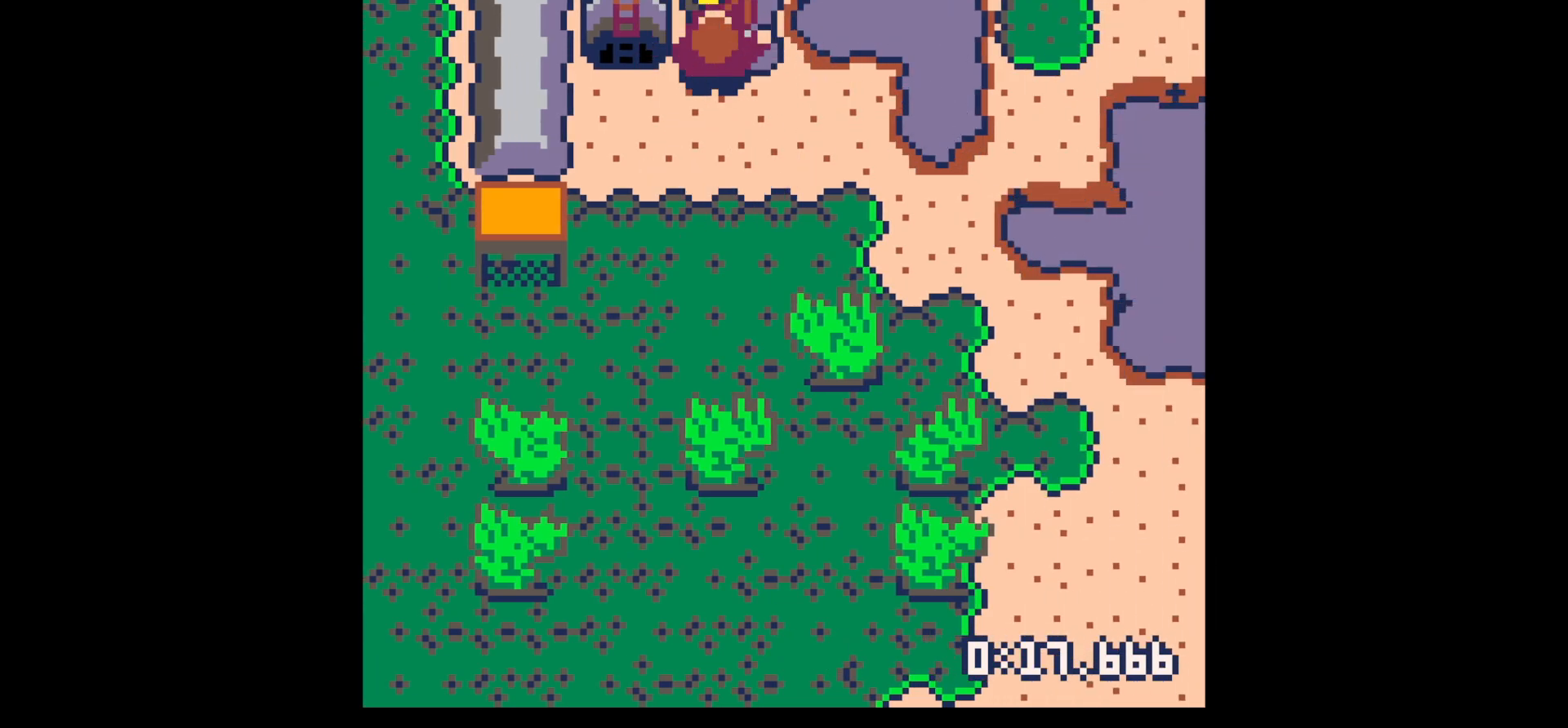
{"keys": [], "events": [[217, "x", "up"], [367, "x", "down"], [450, "x", "up"]]}
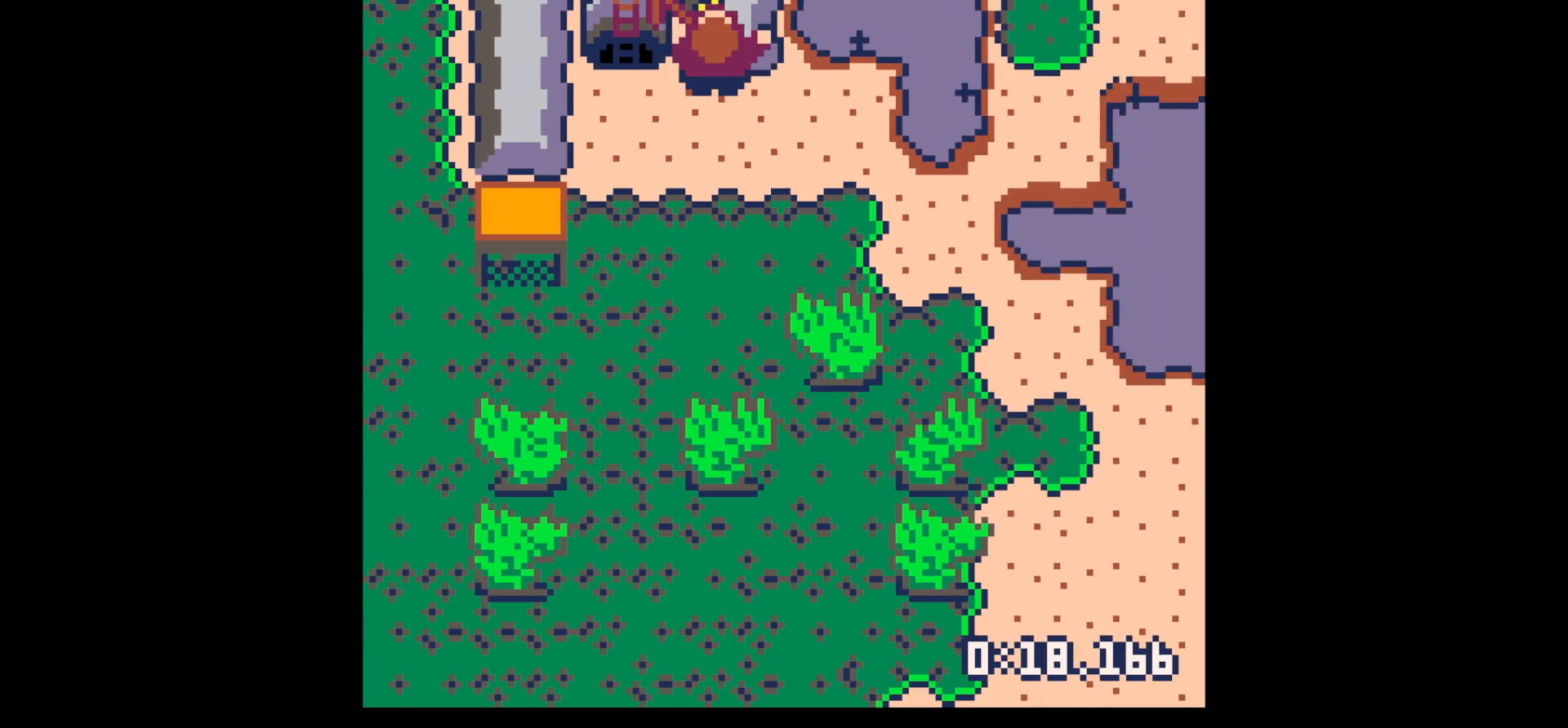
{"keys": ["x"], "events": [[467, "x", "down"]]}
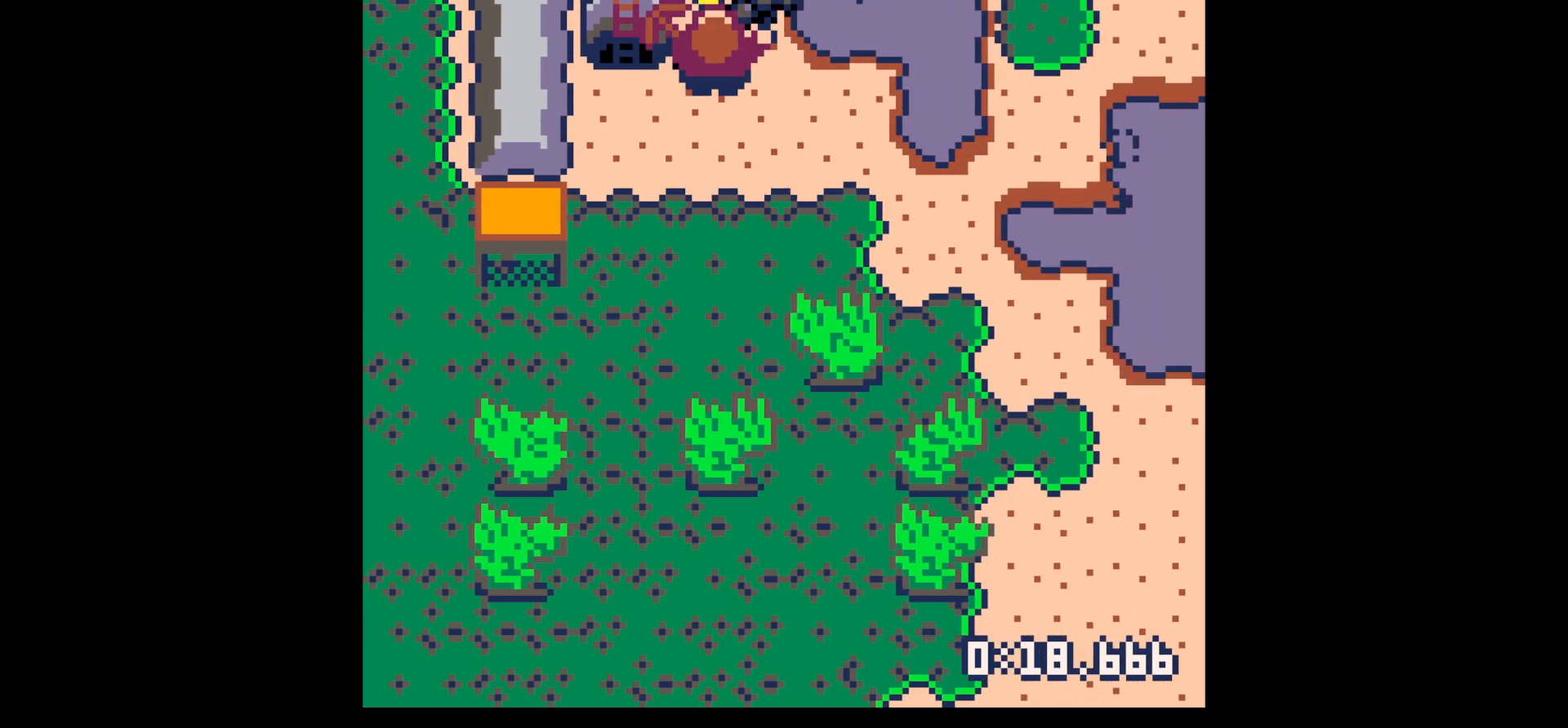
{"keys": [], "events": [[67, "right", "down"], [67, "up", "down"], [67, "x", "up"], [200, "right", "up"], [400, "left", "down"], [400, "up", "up"], [483, "left", "up"]]}
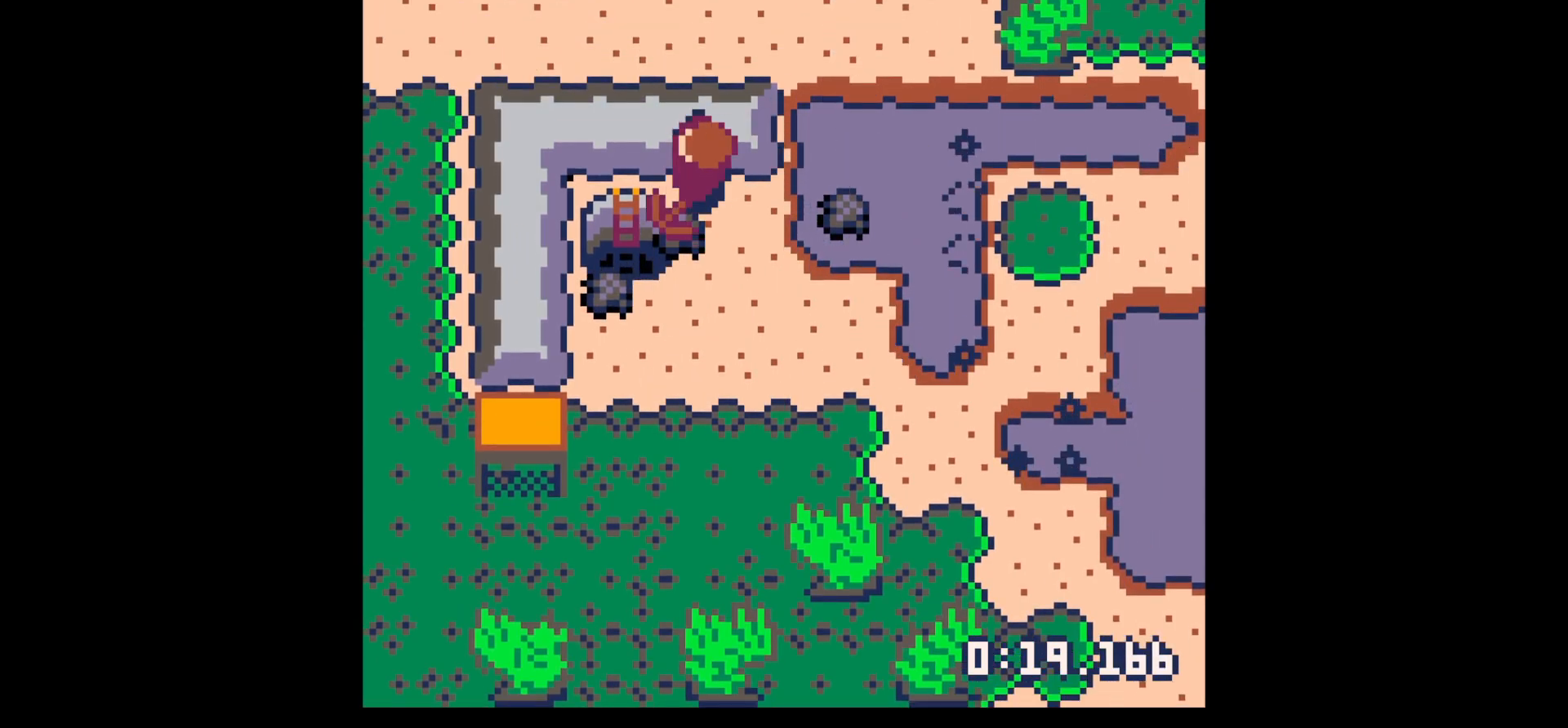
{"keys": ["down", "right"], "events": [[33, "right", "down"], [450, "down", "down"]]}
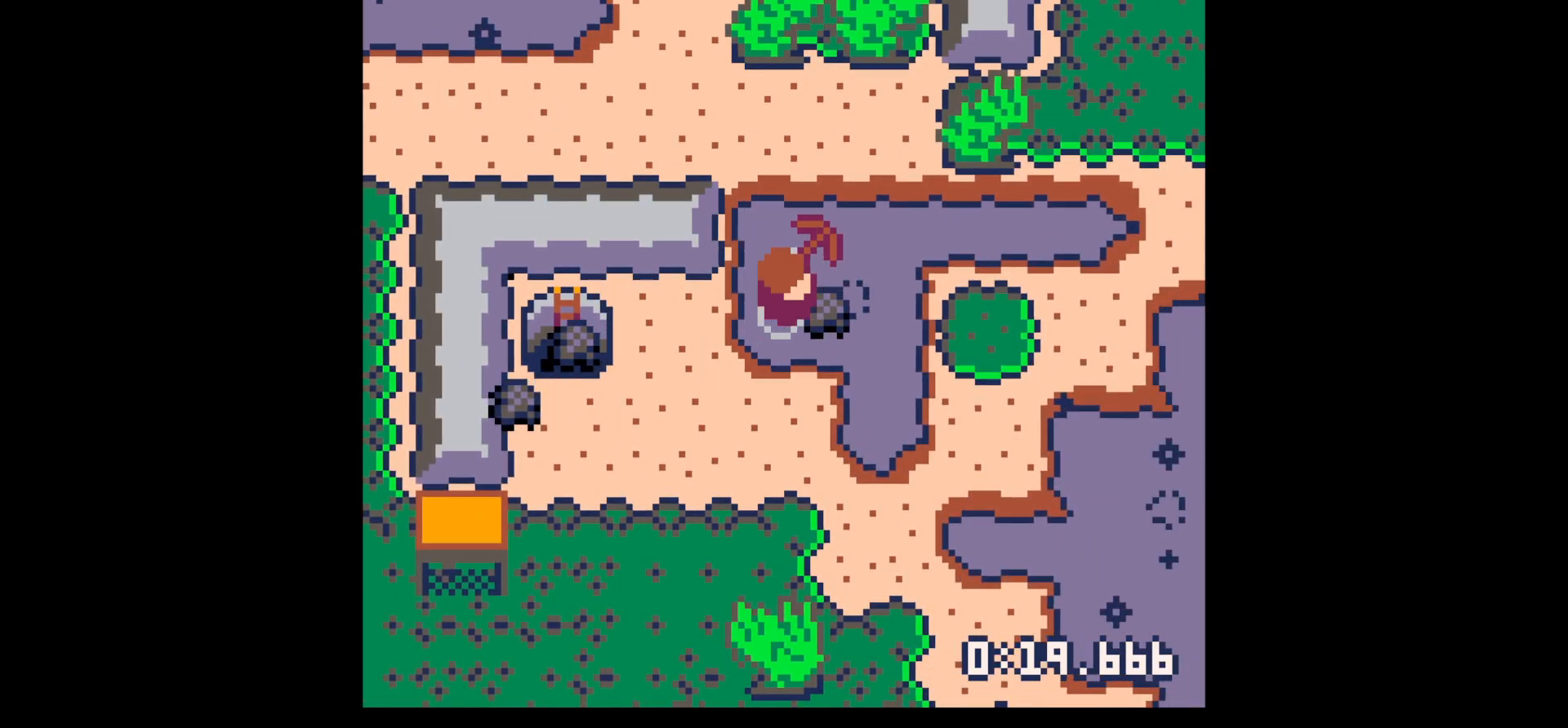
{"keys": ["left"], "events": [[150, "down", "up"], [150, "right", "up"], [183, "left", "down"]]}
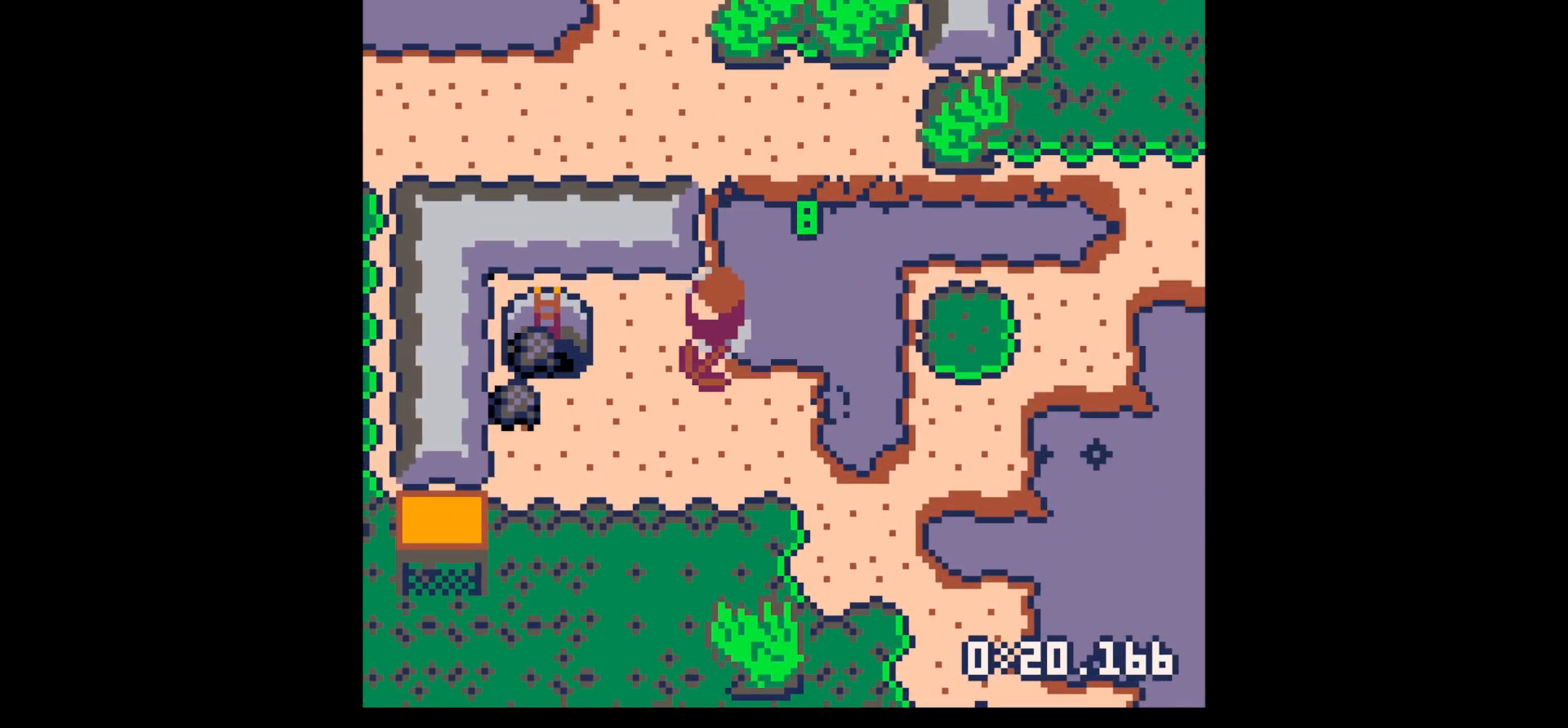
{"keys": ["left"], "events": [[67, "down", "down"], [167, "down", "up"]]}
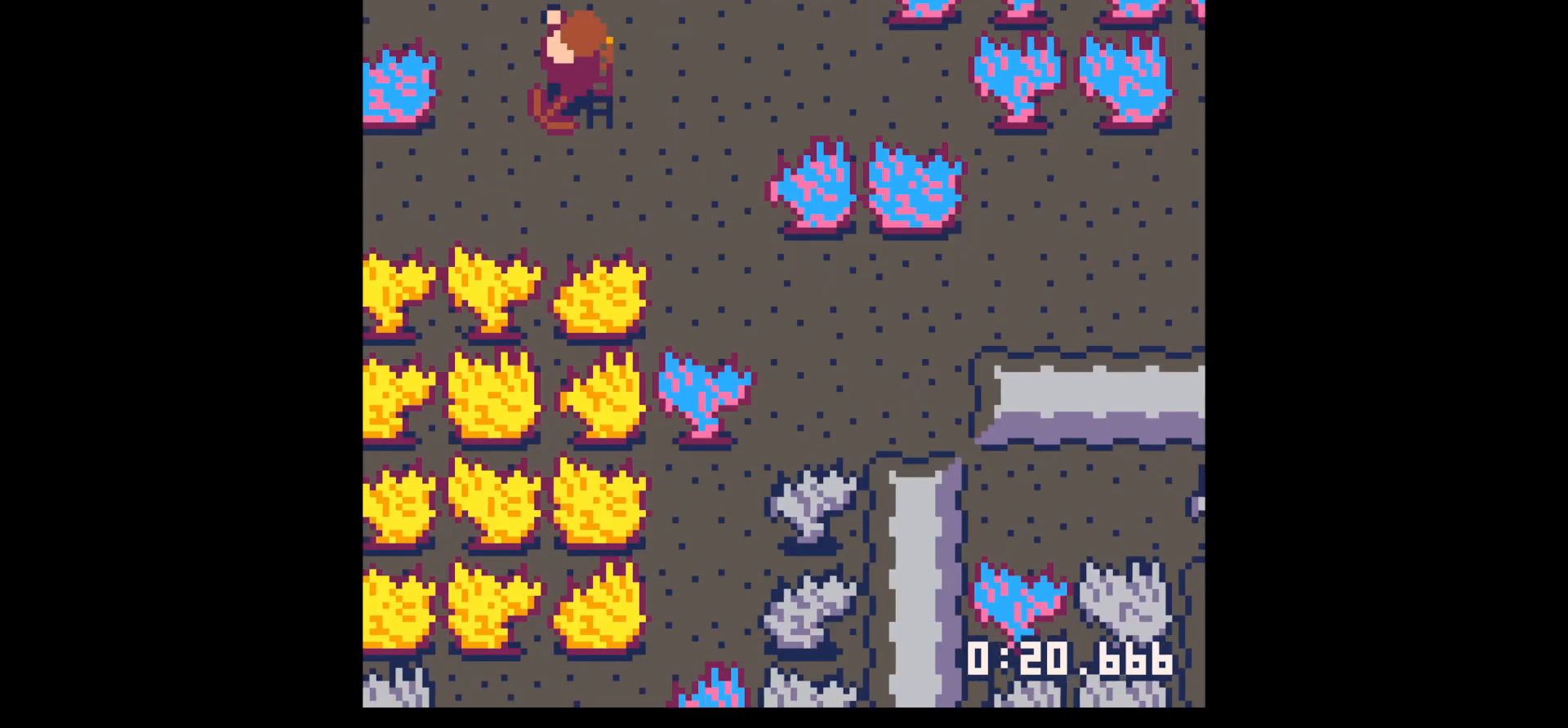
{"keys": ["down"], "events": [[133, "left", "up"], [183, "right", "down"], [317, "down", "down"], [317, "right", "up"]]}
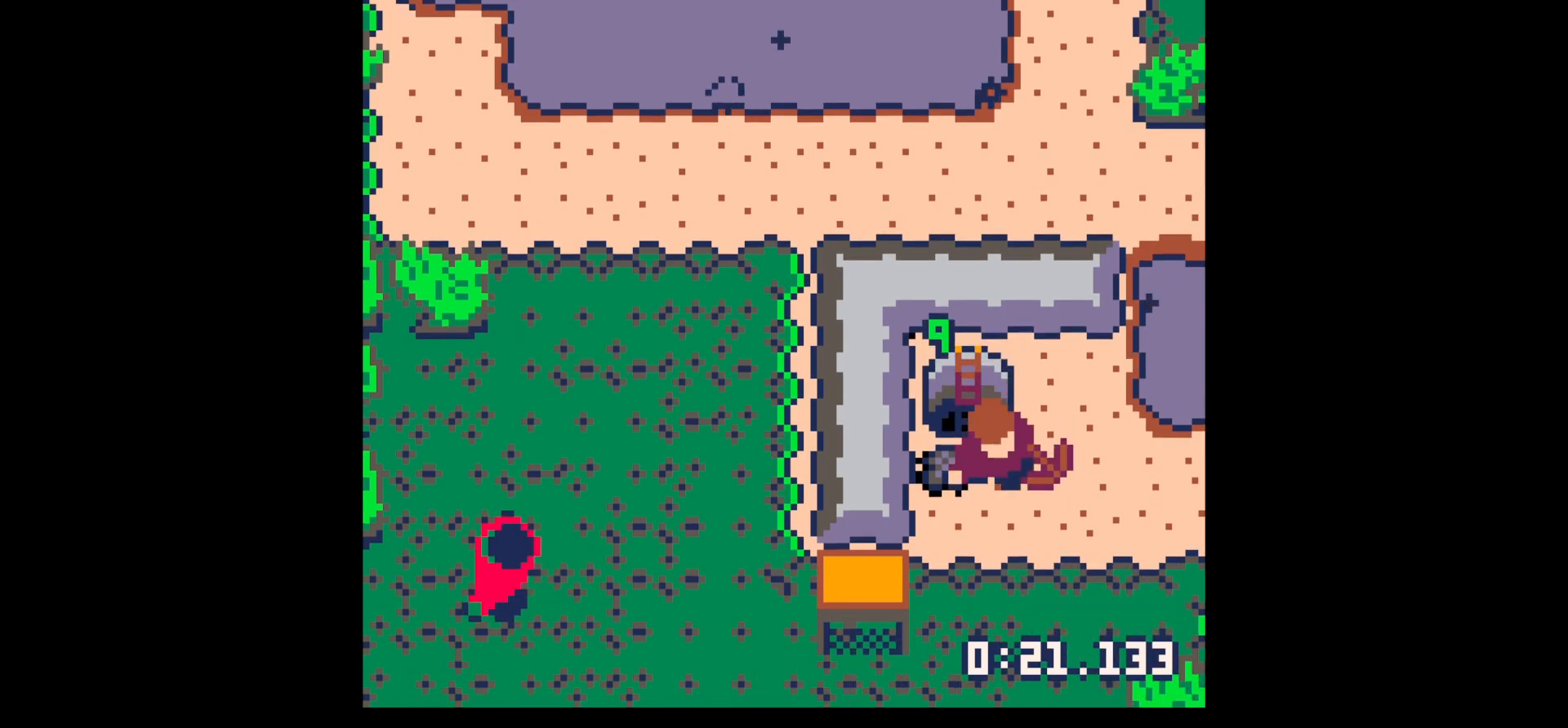
{"keys": ["left", "x"], "events": [[100, "down", "up"], [100, "left", "down"], [367, "x", "down"]]}
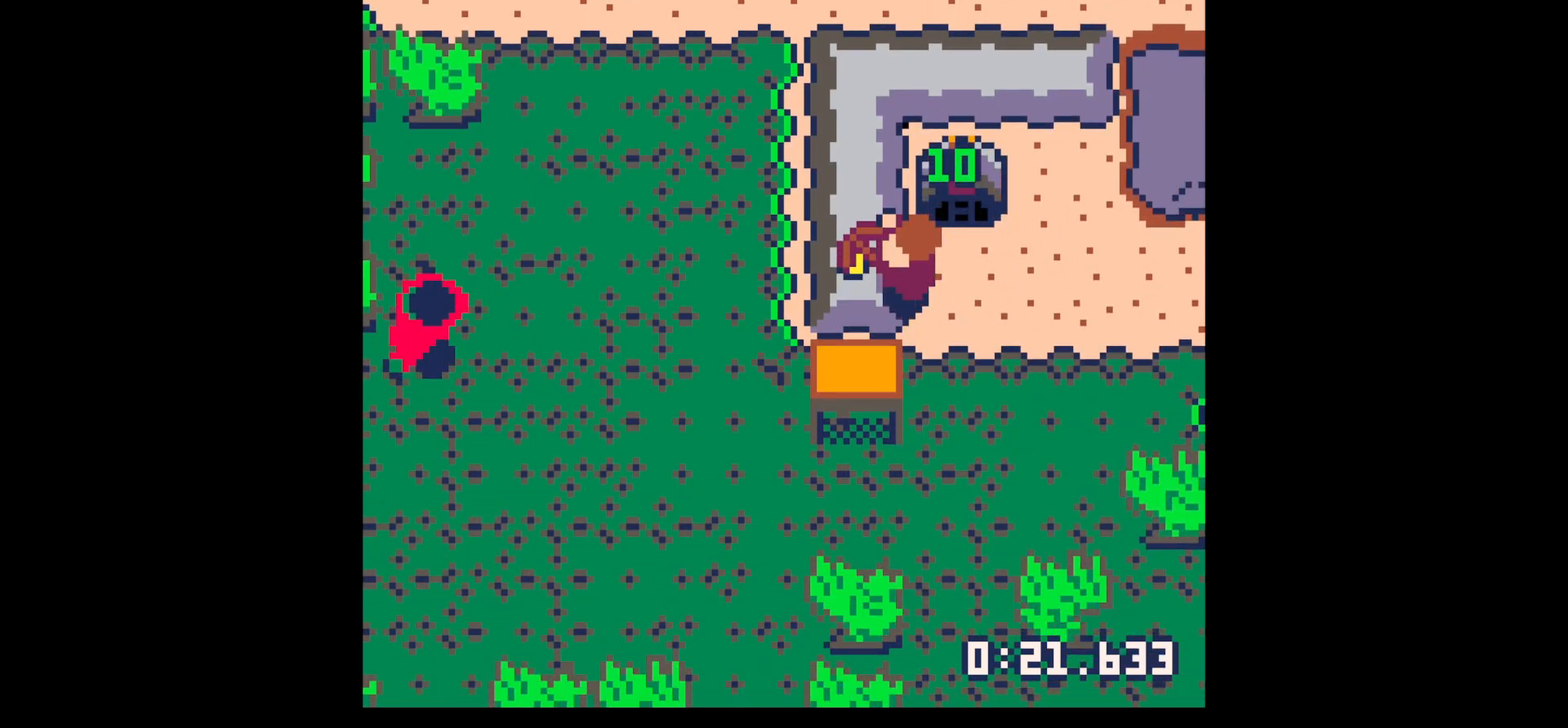
{"keys": ["x"], "events": [[67, "left", "up"]]}
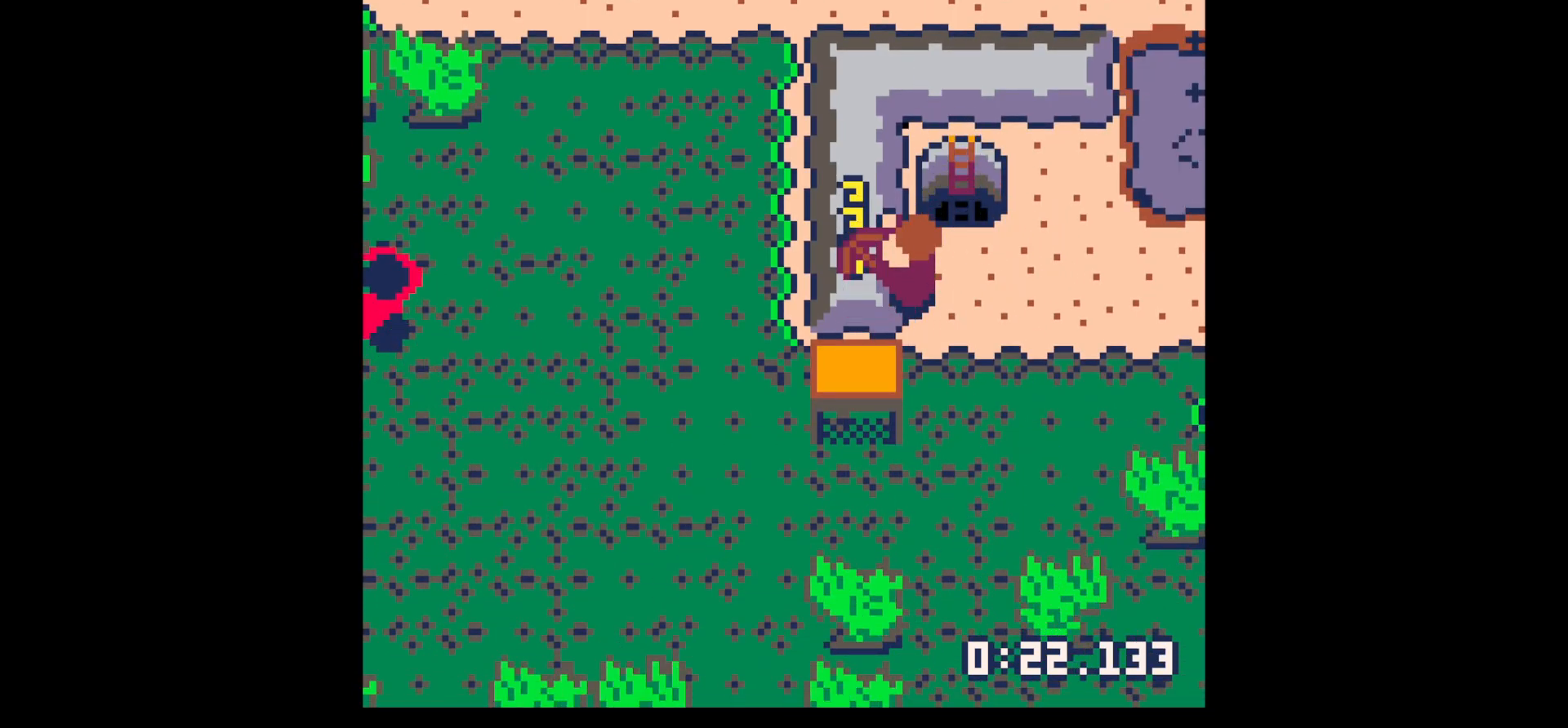
{"keys": ["down", "left"], "events": [[450, "down", "down"], [500, "left", "down"], [500, "x", "up"]]}
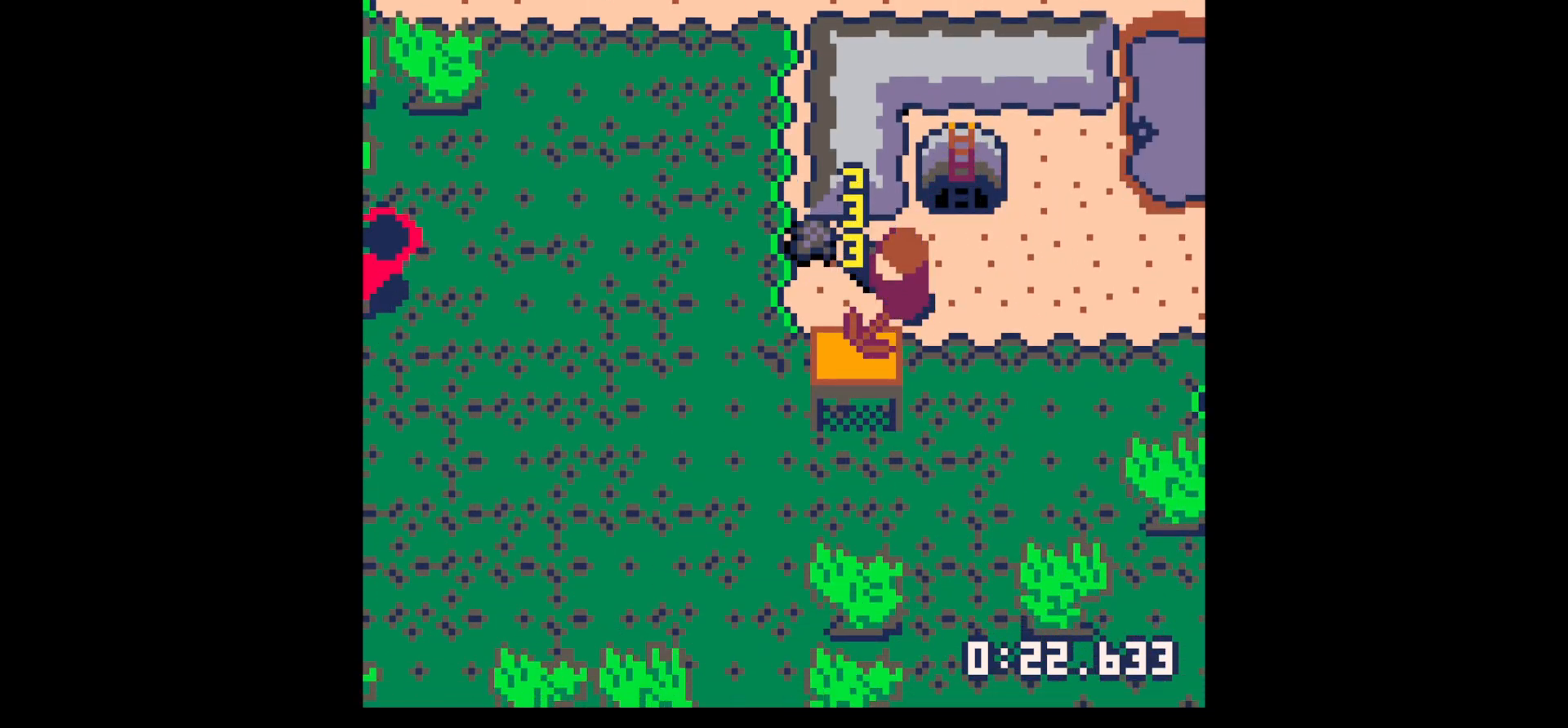
{"keys": ["left", "up"], "events": [[50, "down", "up"], [333, "up", "down"]]}
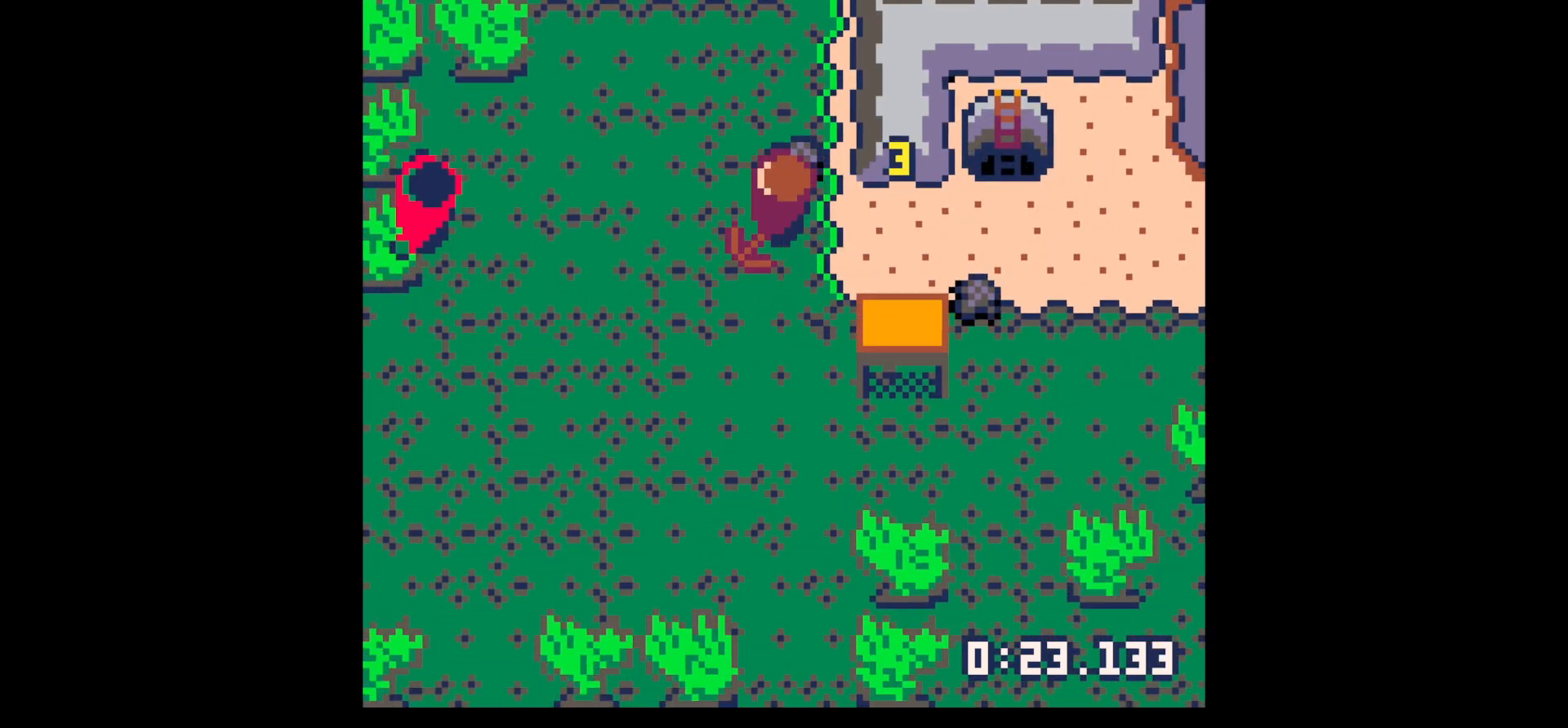
{"keys": ["down", "right"], "events": [[117, "left", "up"], [200, "right", "down"], [250, "up", "up"], [350, "down", "down"]]}
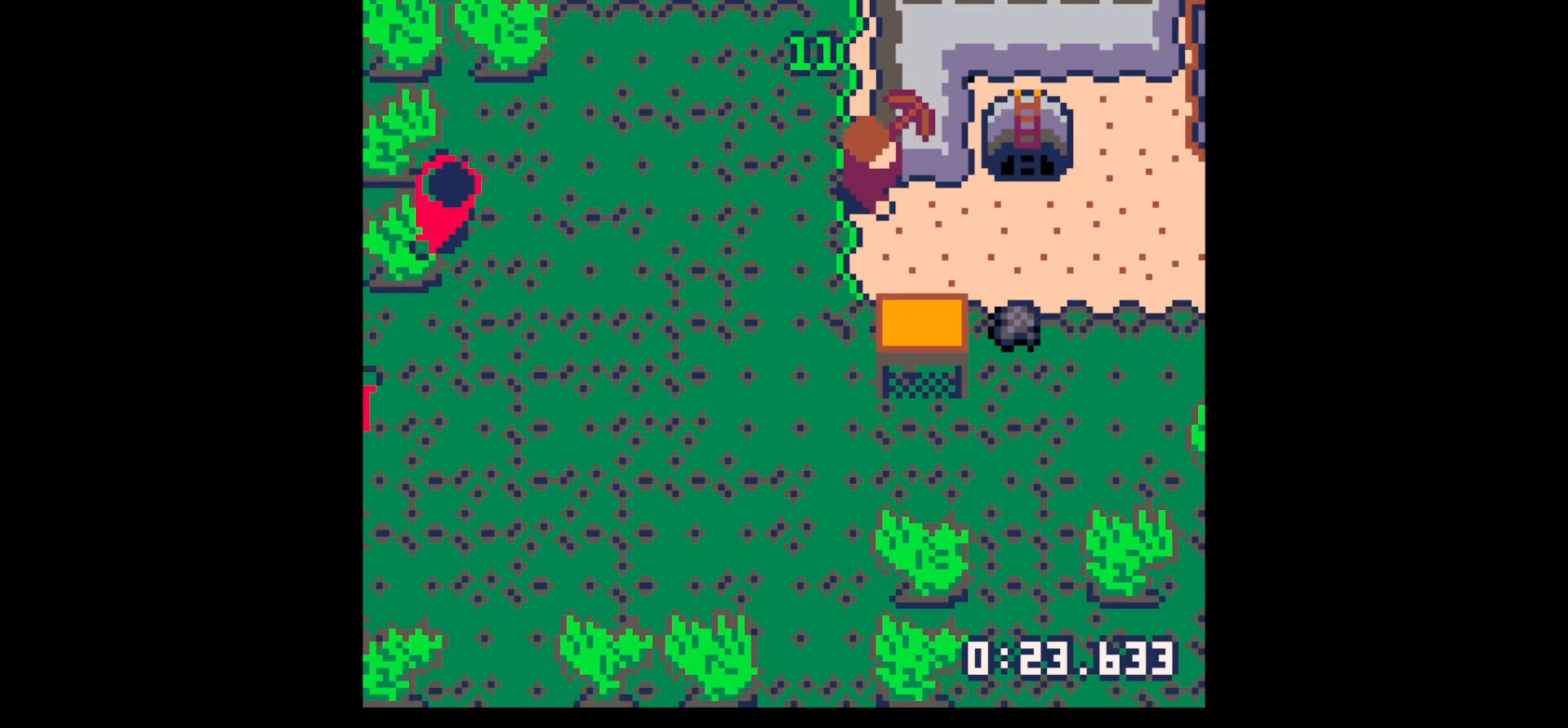
{"keys": ["down", "right"], "events": []}
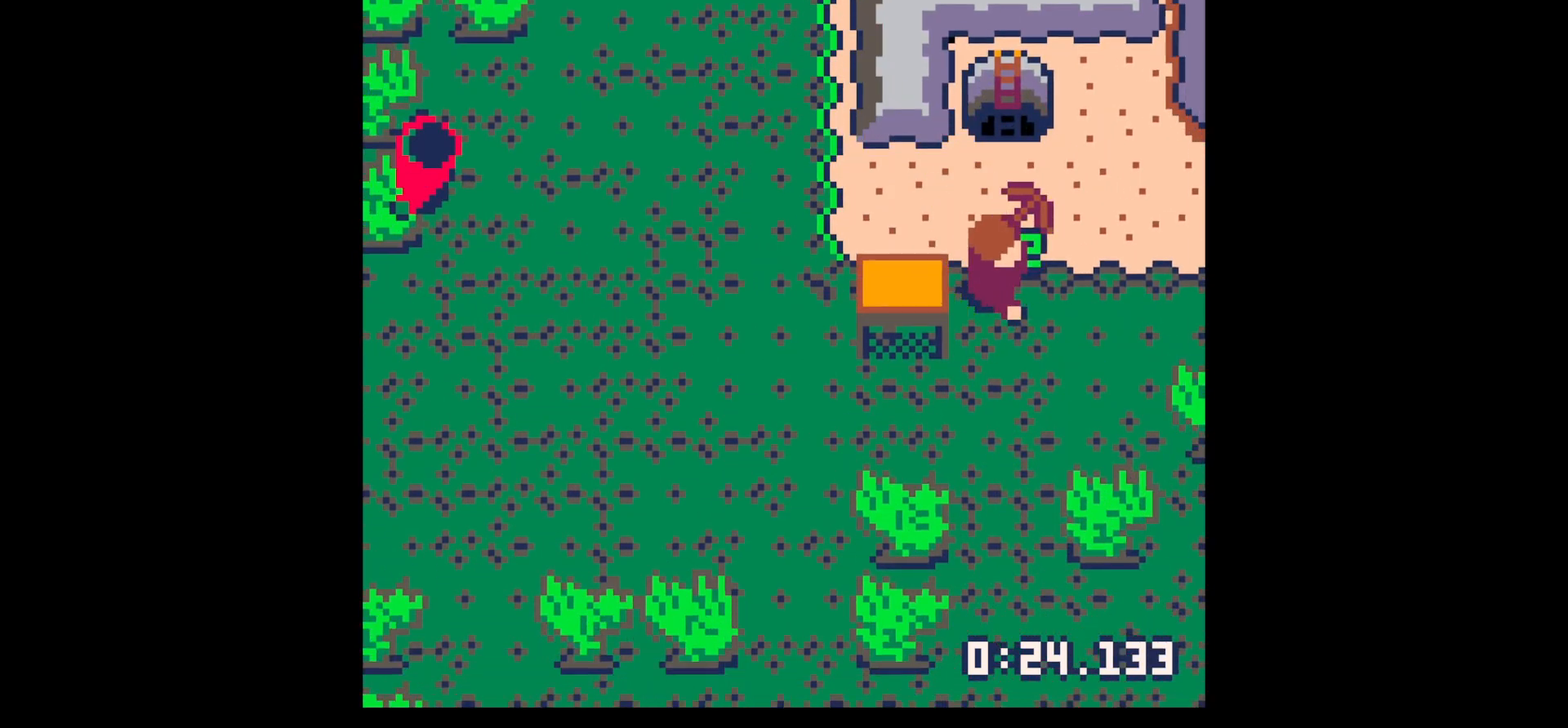
{"keys": ["left", "up"], "events": [[50, "down", "up"], [100, "left", "down"], [100, "right", "up"], [150, "up", "down"], [200, "left", "up"], [333, "left", "down"]]}